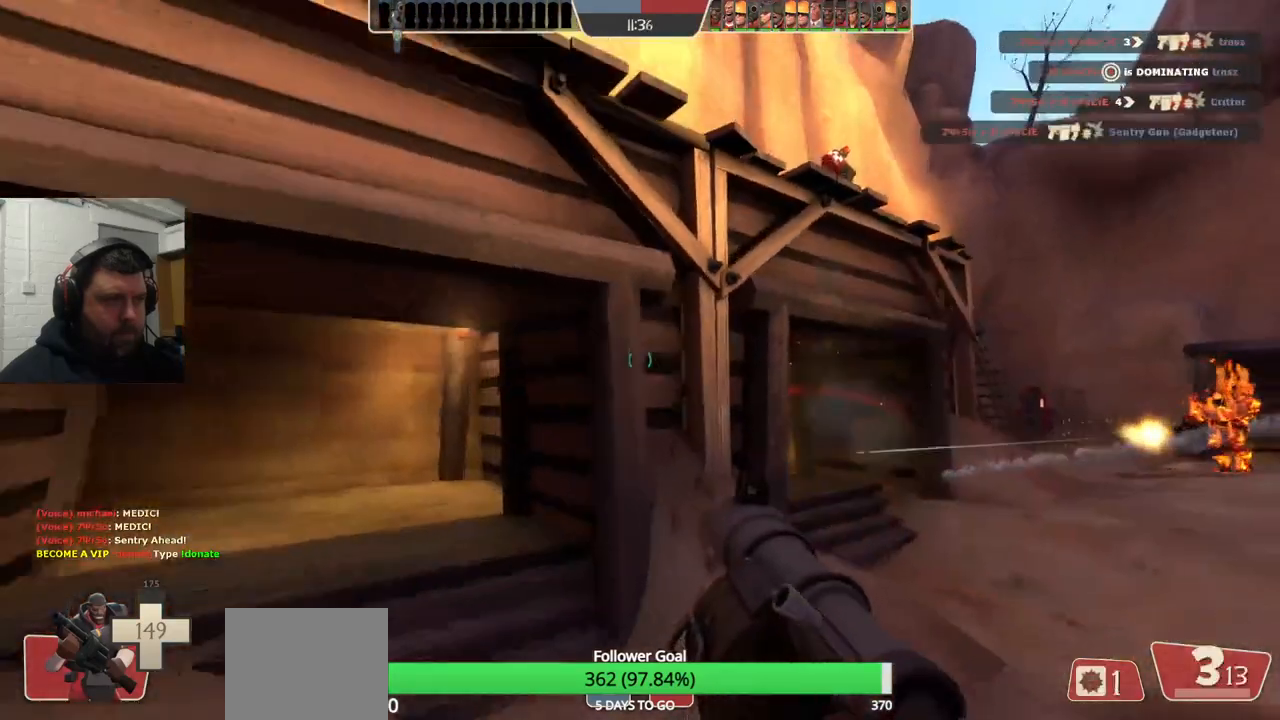
Gameplay with a controller (PlayStation layout); each line is a JSON object with the inputs held at the frame after it. "events" lists button and stick changes between this image and that frame as [ms after this image, input, new state], when the widget could be followed in between. Not read: L1.
{"buttons": ["L2"], "left_stick": "up", "right_stick": "center", "events": [[17, "SQUARE", "down"], [83, "L2", "down"], [100, "SQUARE", "up"], [200, "left_stick", "left"], [317, "left_stick", "up"]]}
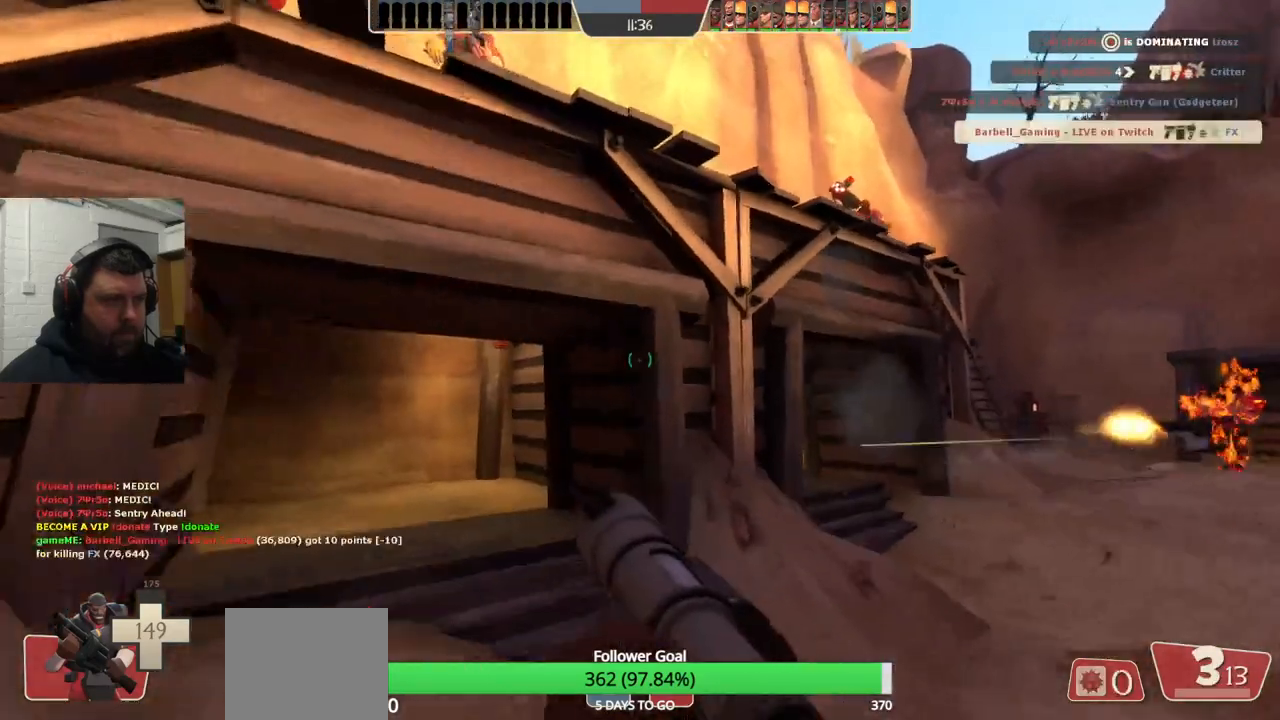
{"buttons": [], "left_stick": "up", "right_stick": "left", "events": [[83, "L2", "up"], [500, "right_stick", "left"]]}
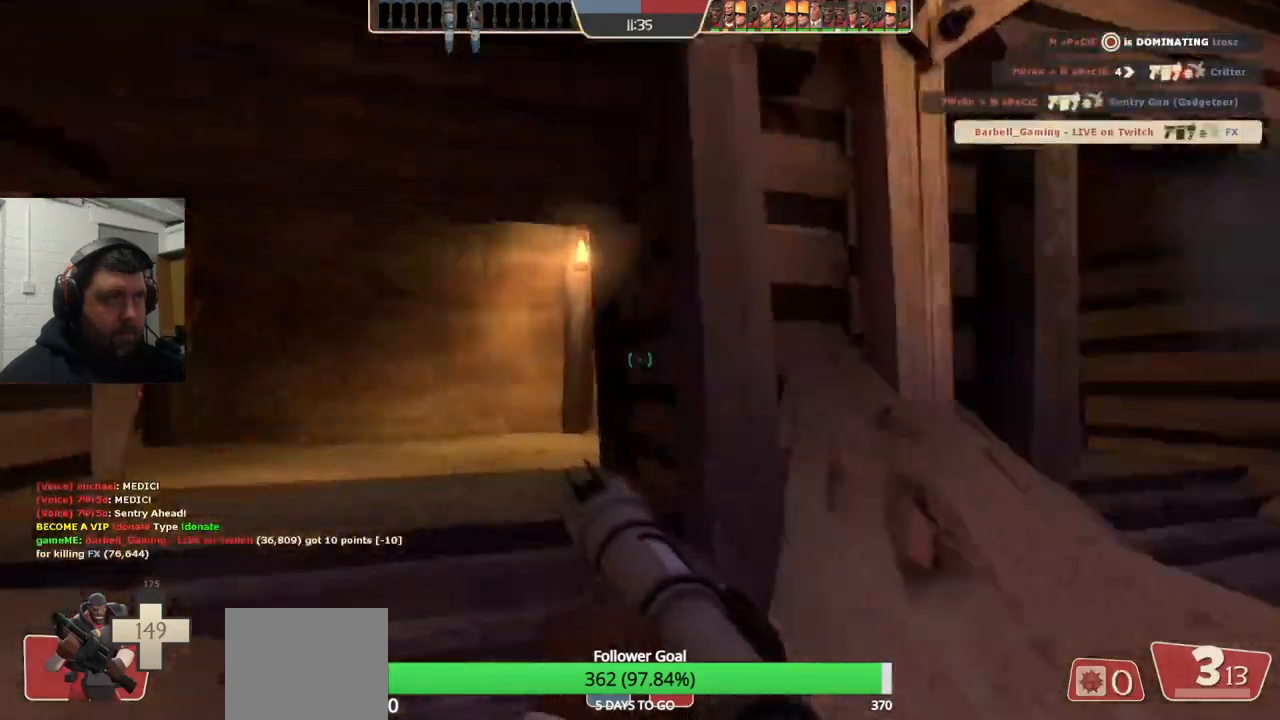
{"buttons": [], "left_stick": "up-right", "right_stick": "left", "events": [[133, "right_stick", "center"], [250, "right_stick", "left"], [300, "left_stick", "up-right"]]}
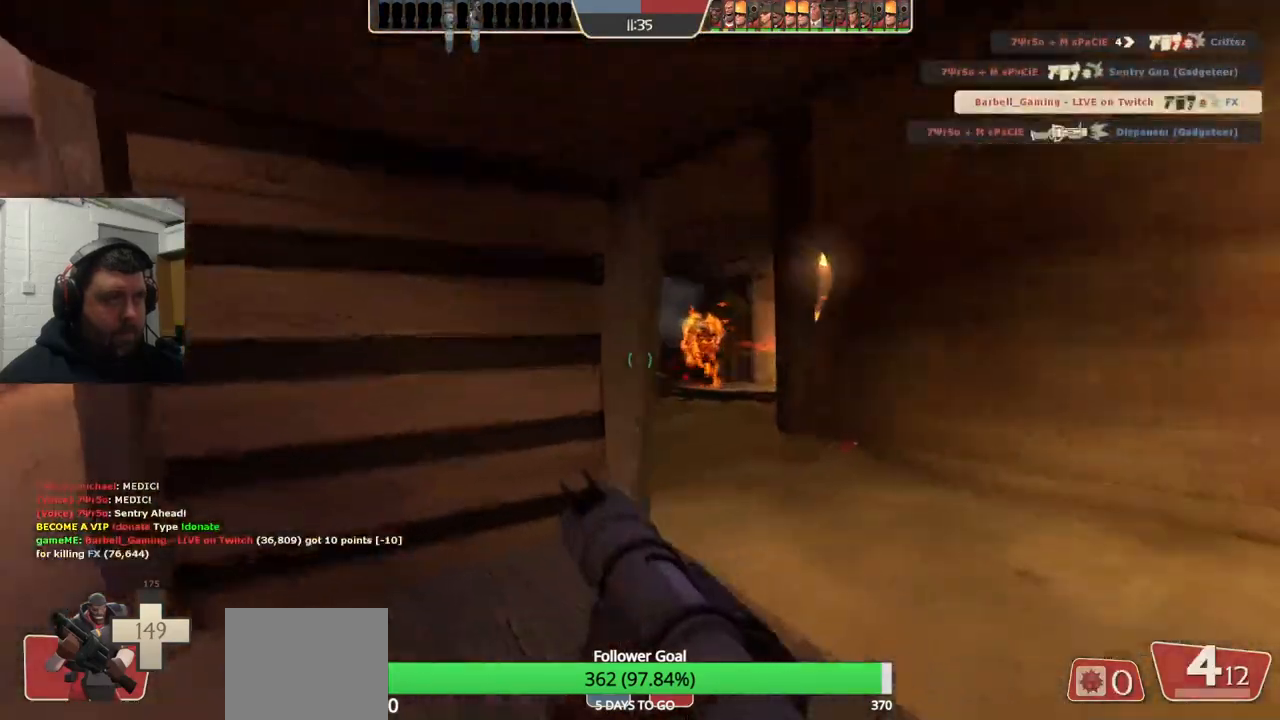
{"buttons": [], "left_stick": "up", "right_stick": "center", "events": [[17, "right_stick", "center"], [83, "left_stick", "up"]]}
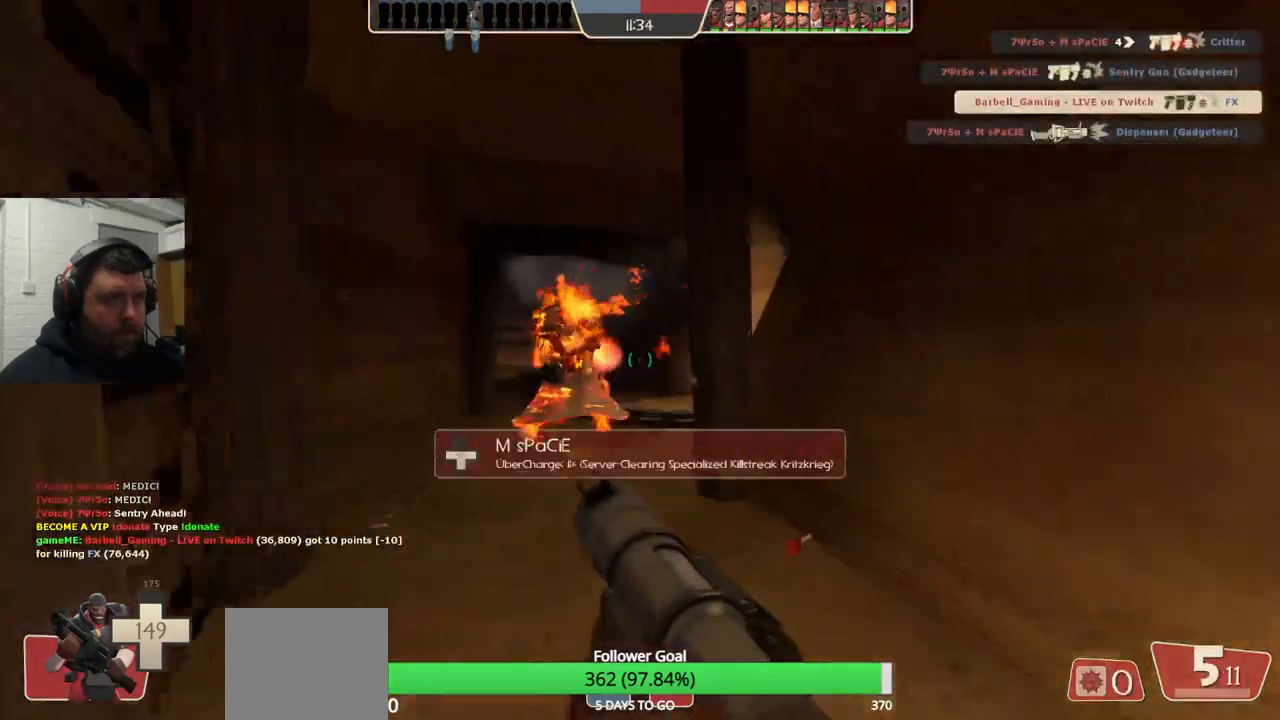
{"buttons": [], "left_stick": "left", "right_stick": "center", "events": [[200, "left_stick", "up-left"], [233, "right_stick", "right"], [383, "left_stick", "left"], [450, "right_stick", "center"]]}
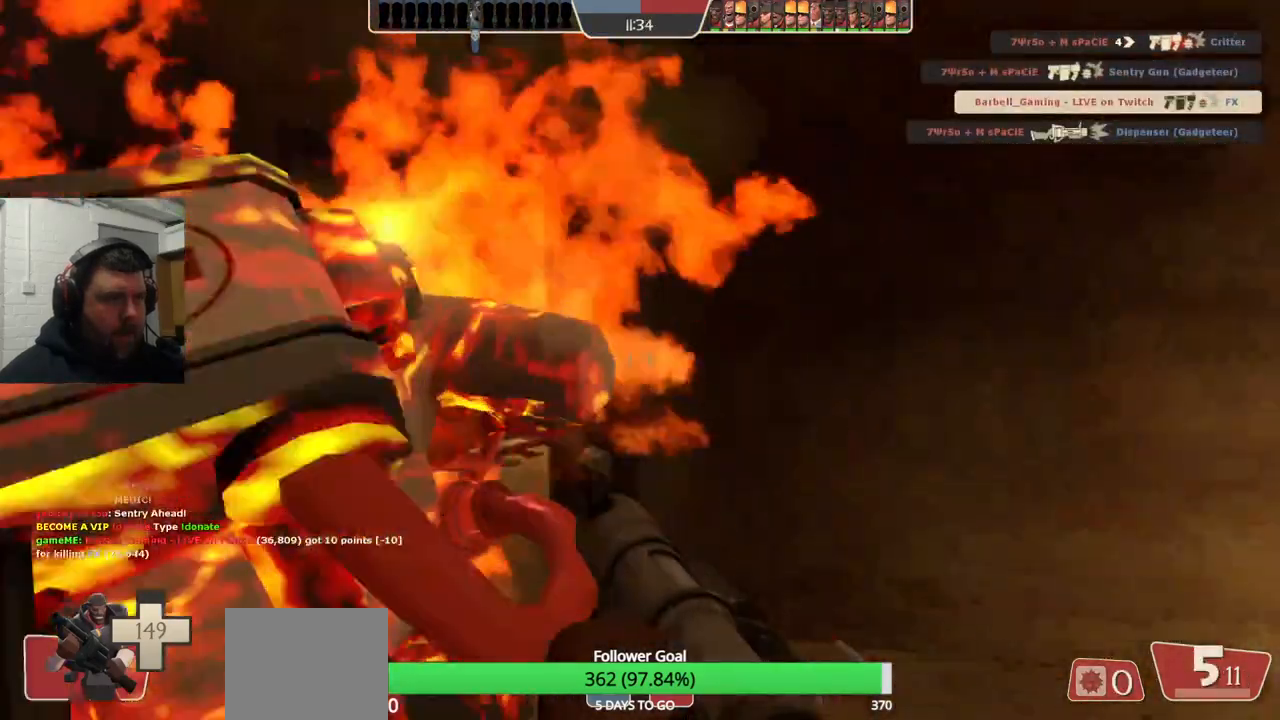
{"buttons": [], "left_stick": "left", "right_stick": "right", "events": [[50, "right_stick", "right"]]}
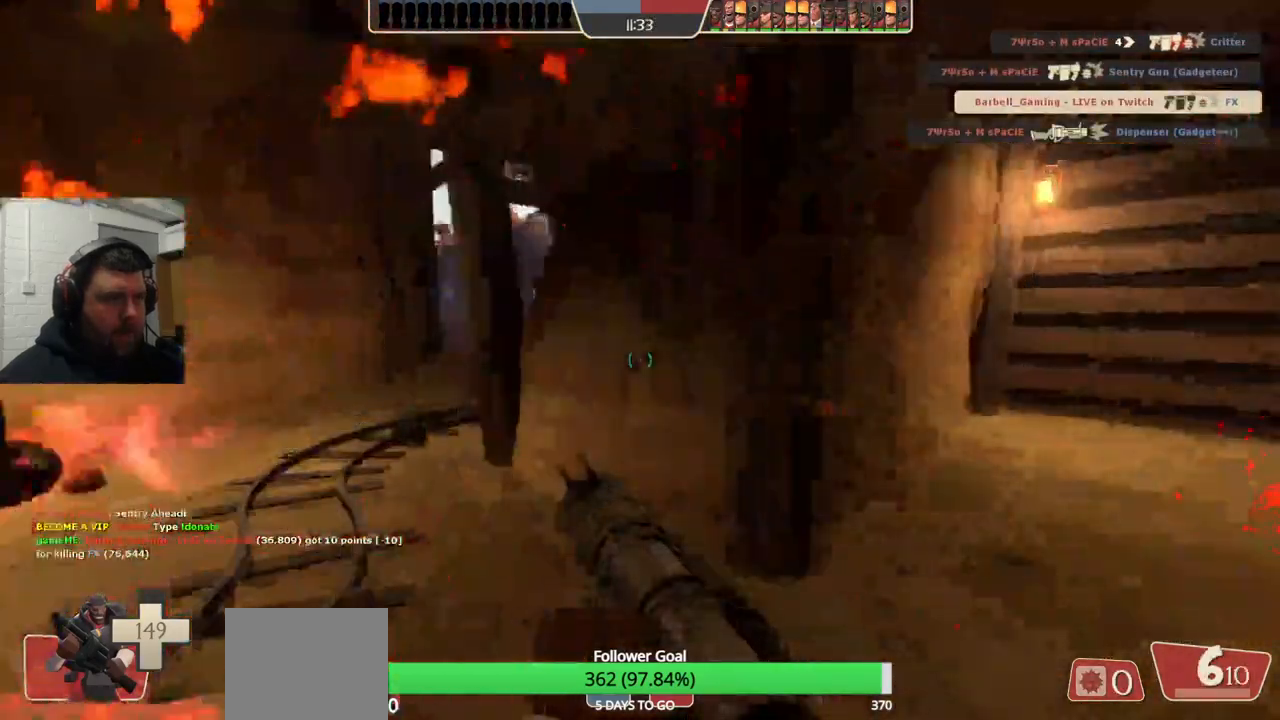
{"buttons": [], "left_stick": "up-left", "right_stick": "center", "events": [[17, "right_stick", "center"], [150, "left_stick", "up-left"]]}
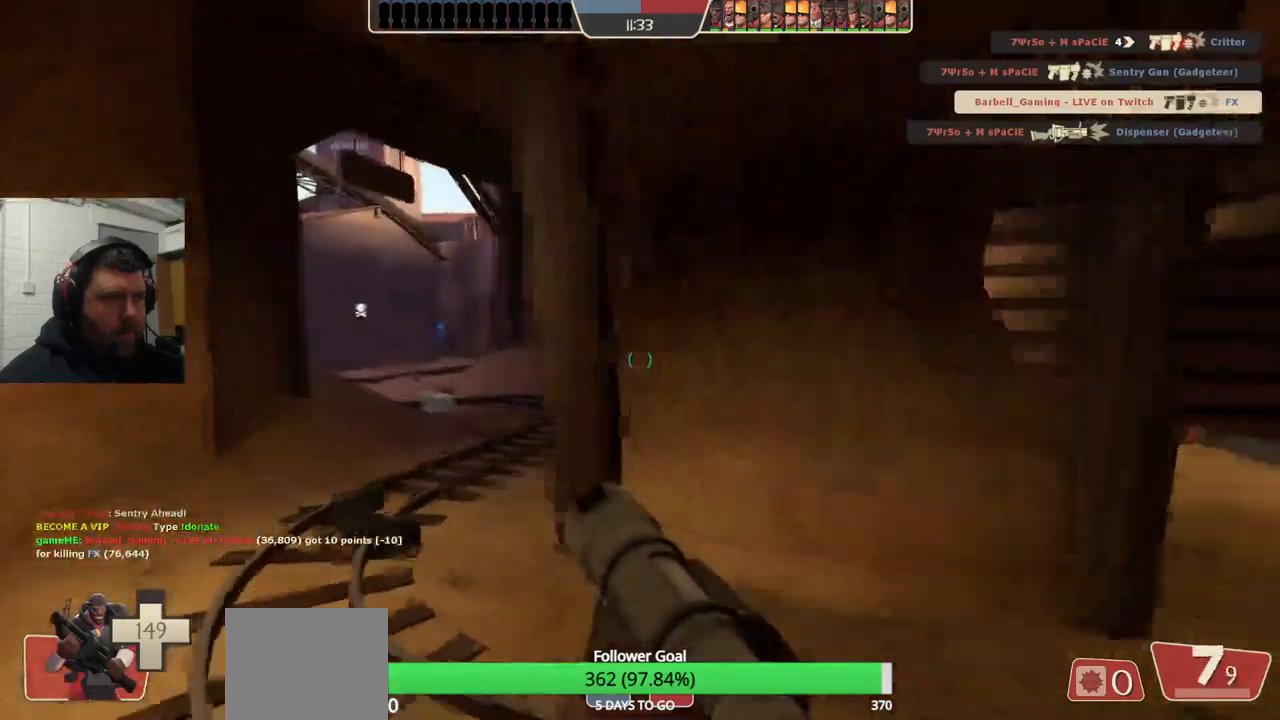
{"buttons": [], "left_stick": "up", "right_stick": "center", "events": [[283, "right_stick", "down-left"], [333, "left_stick", "up"], [400, "right_stick", "center"]]}
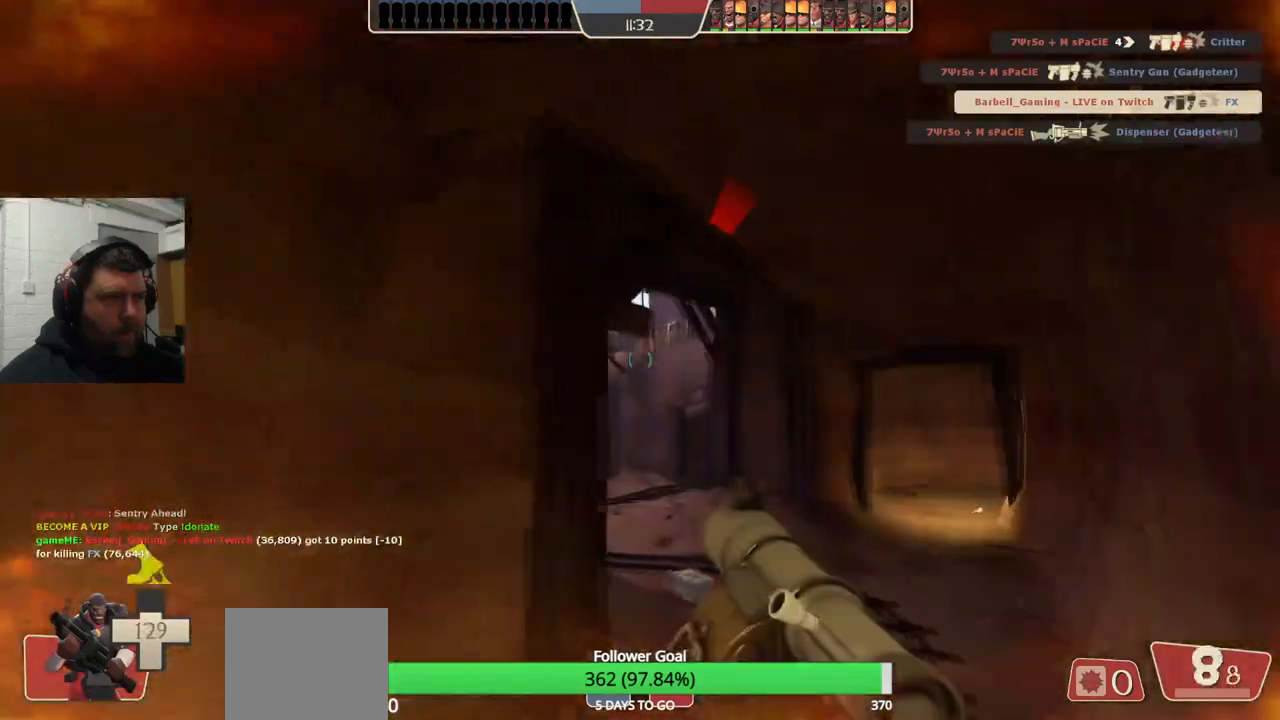
{"buttons": [], "left_stick": "up-right", "right_stick": "center", "events": [[183, "left_stick", "up-right"]]}
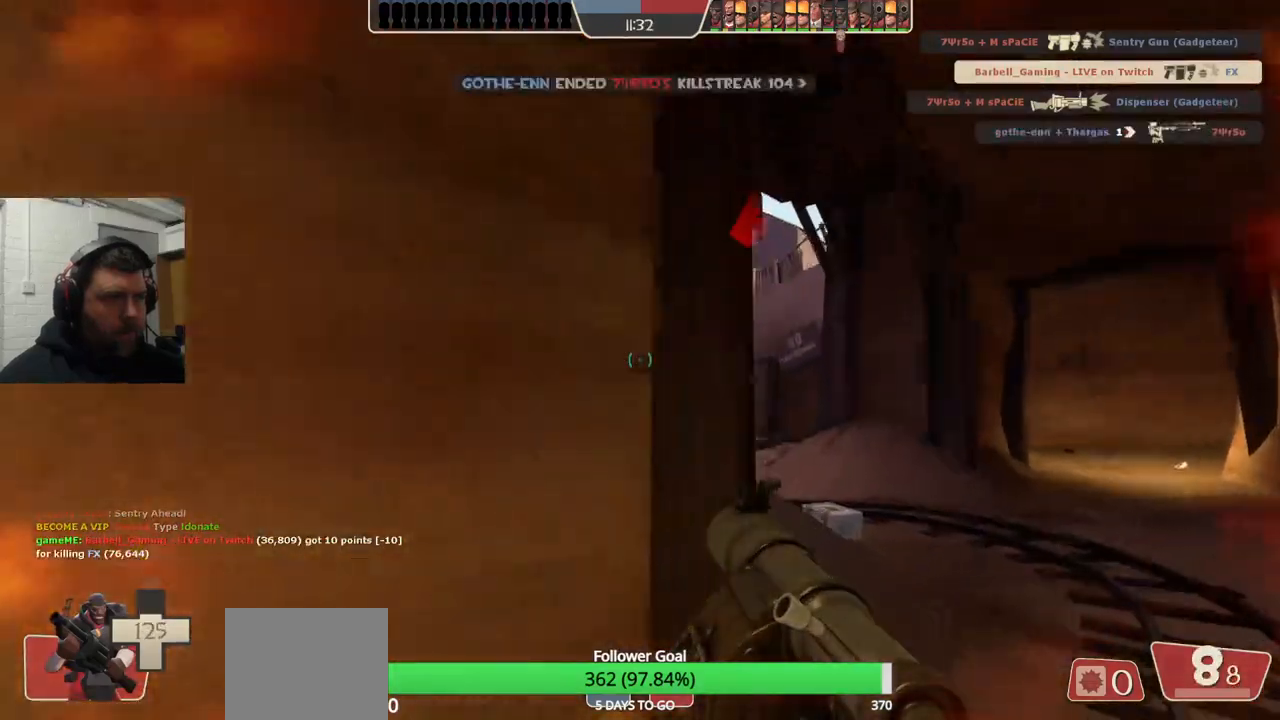
{"buttons": [], "left_stick": "up-right", "right_stick": "center", "events": []}
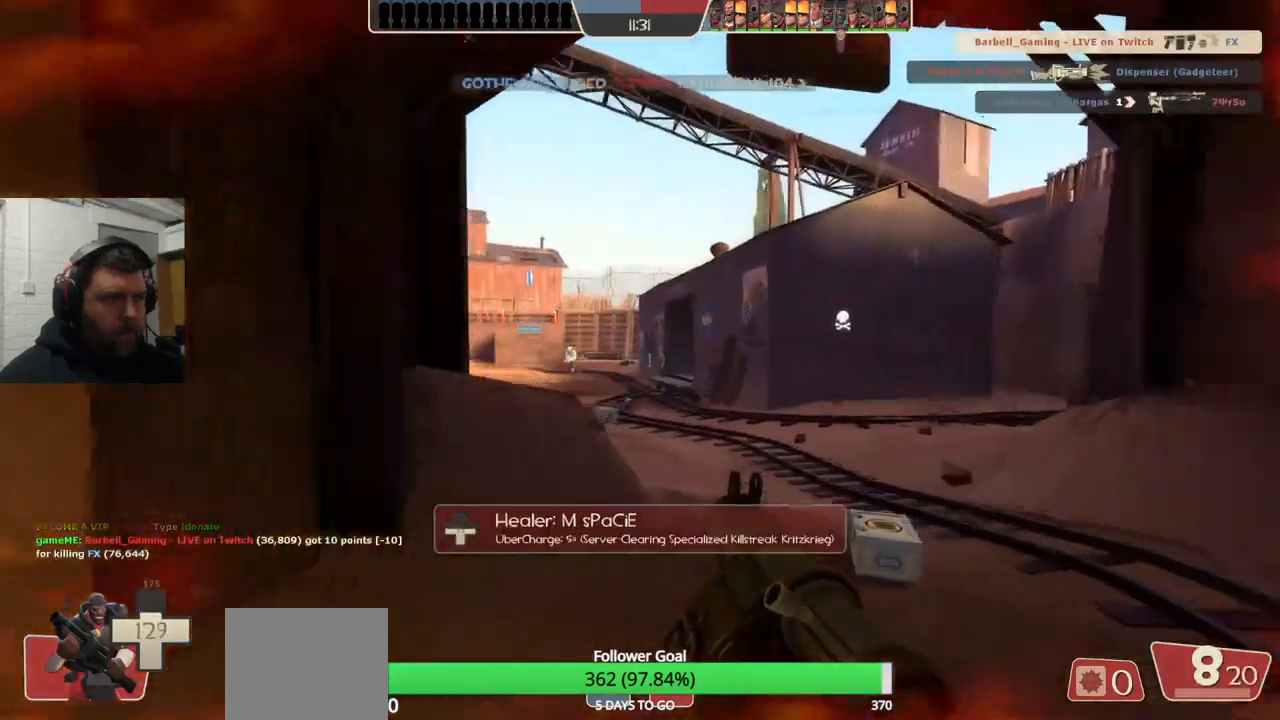
{"buttons": [], "left_stick": "up", "right_stick": "center", "events": [[50, "R2", "down"], [183, "R2", "up"], [300, "R2", "down"], [350, "left_stick", "up"], [417, "R2", "up"]]}
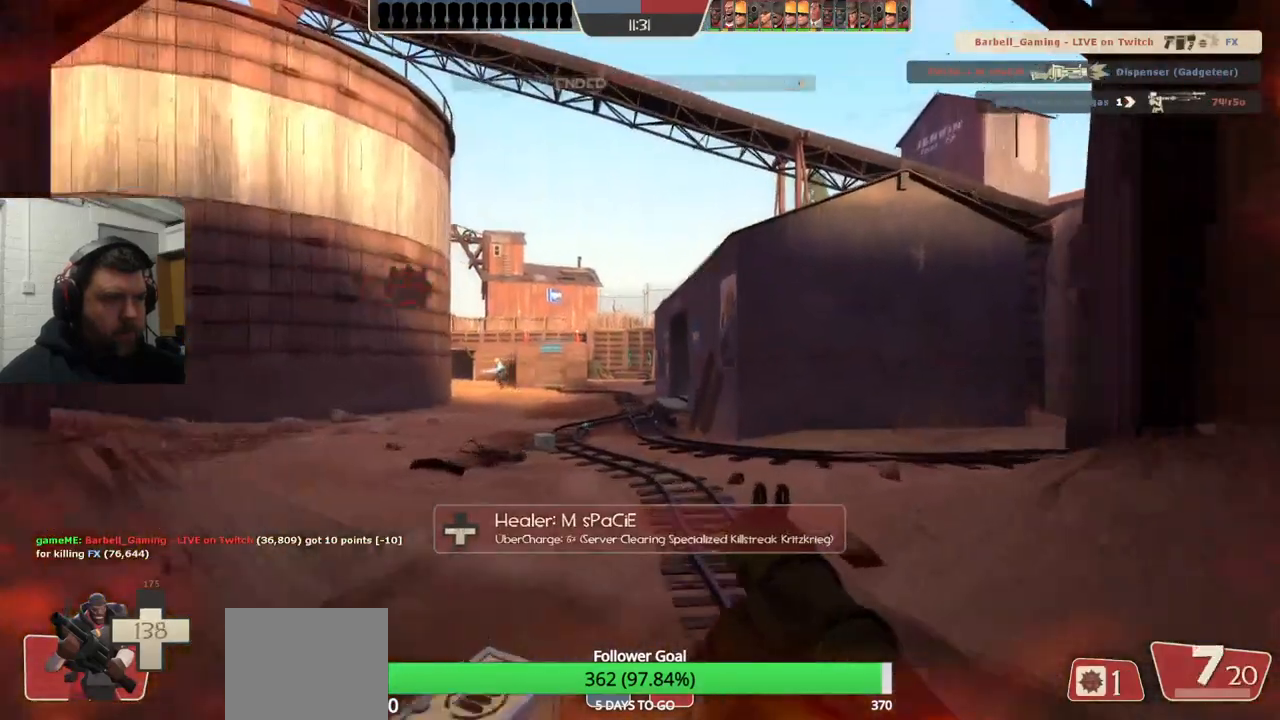
{"buttons": [], "left_stick": "up-right", "right_stick": "center", "events": [[33, "R2", "down"], [117, "R2", "up"], [500, "left_stick", "up-right"]]}
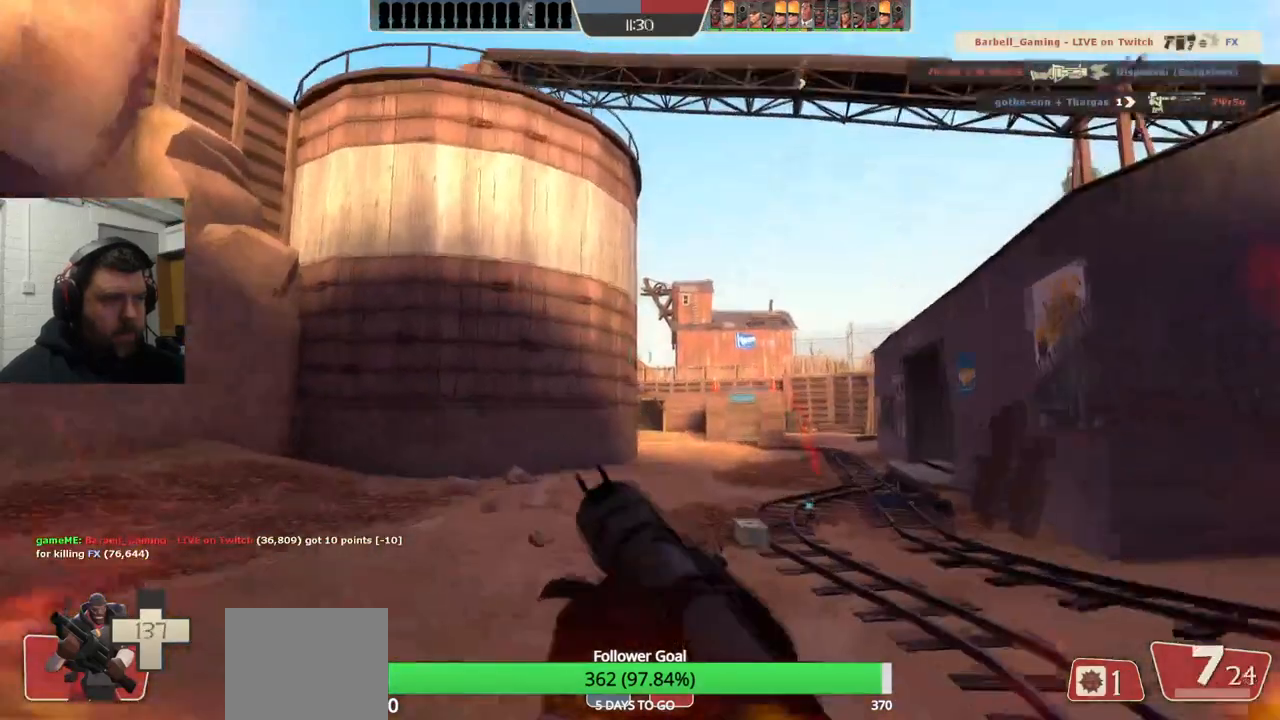
{"buttons": [], "left_stick": "up-right", "right_stick": "right", "events": [[83, "SQUARE", "down"], [183, "SQUARE", "up"], [333, "right_stick", "right"]]}
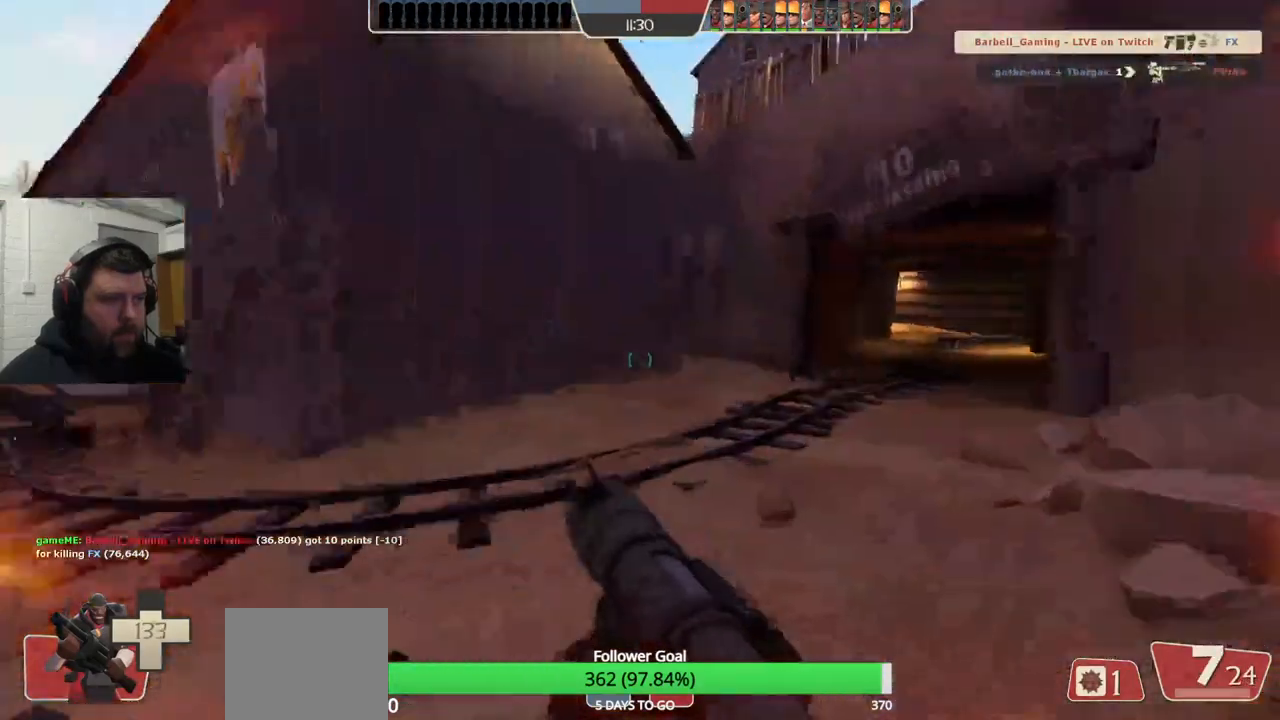
{"buttons": ["R2"], "left_stick": "up-right", "right_stick": "center", "events": [[50, "right_stick", "center"], [417, "R2", "down"]]}
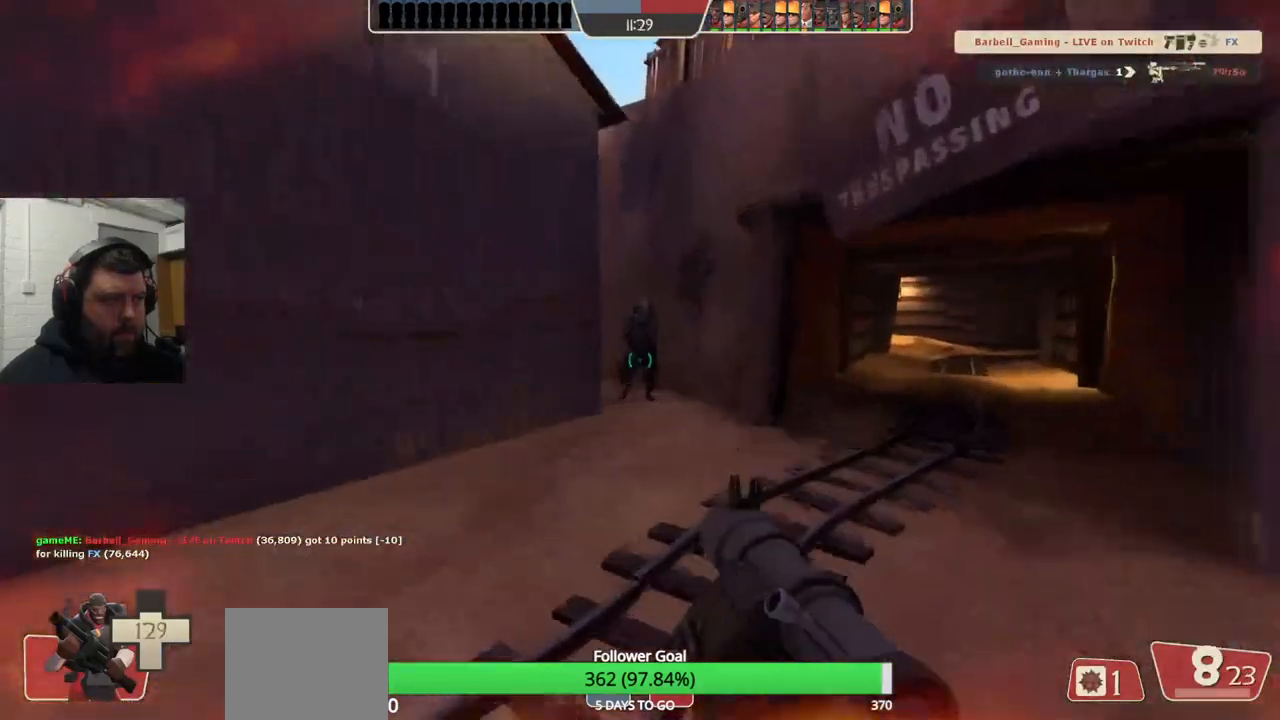
{"buttons": ["L2", "R2"], "left_stick": "down-left", "right_stick": "center", "events": [[17, "R2", "up"], [50, "left_stick", "down-right"], [133, "left_stick", "down-left"], [200, "R2", "down"], [283, "R2", "up"], [350, "R2", "down"], [400, "R2", "up"], [483, "L2", "down"], [483, "R2", "down"]]}
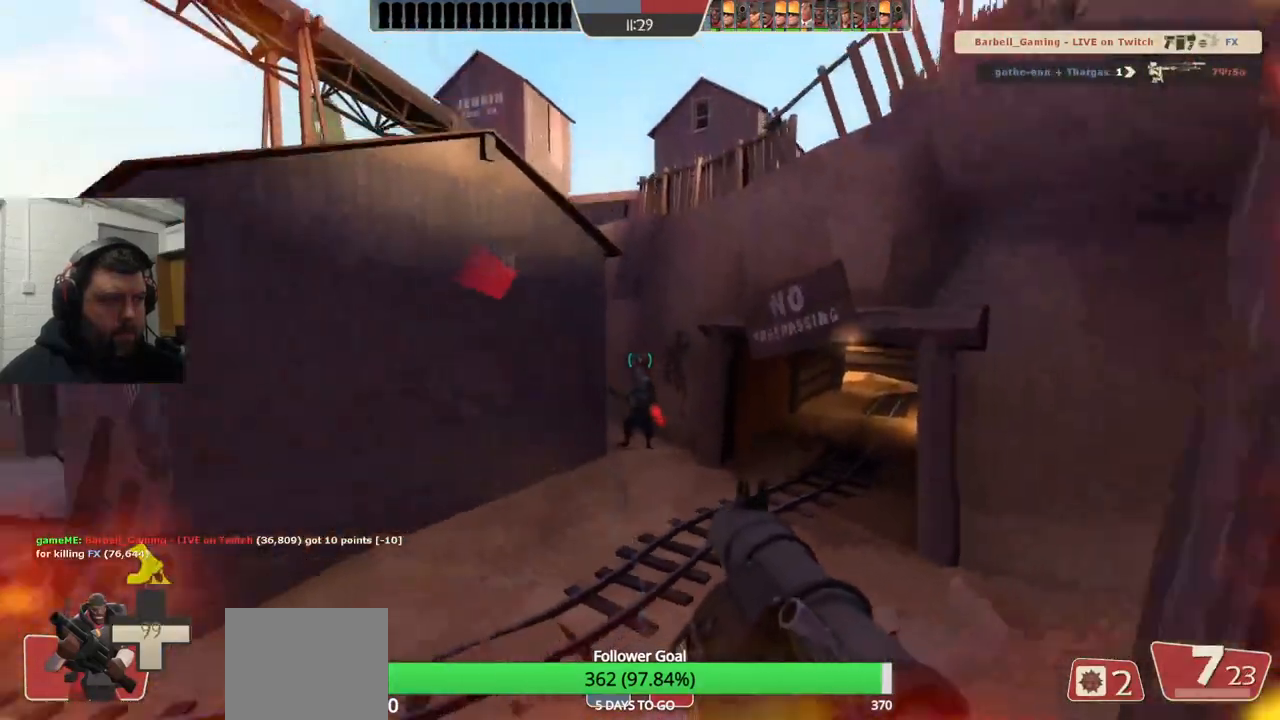
{"buttons": [], "left_stick": "down-right", "right_stick": "center", "events": [[50, "R2", "up"], [100, "R2", "down"], [233, "left_stick", "down-right"], [300, "R2", "up"], [367, "R2", "down"], [433, "R2", "up"], [450, "L2", "up"]]}
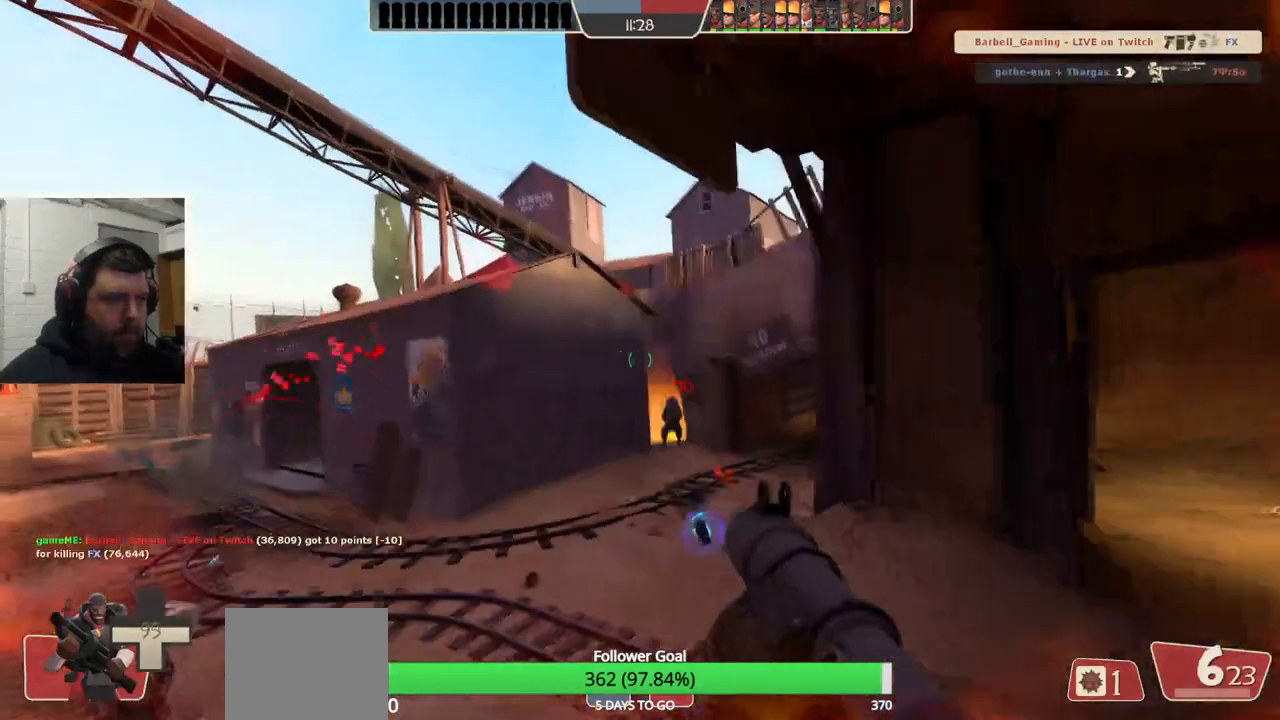
{"buttons": ["L2"], "left_stick": "down", "right_stick": "center", "events": [[167, "SQUARE", "down"], [250, "SQUARE", "up"], [300, "SQUARE", "down"], [383, "L2", "down"], [433, "SQUARE", "up"], [467, "left_stick", "down"]]}
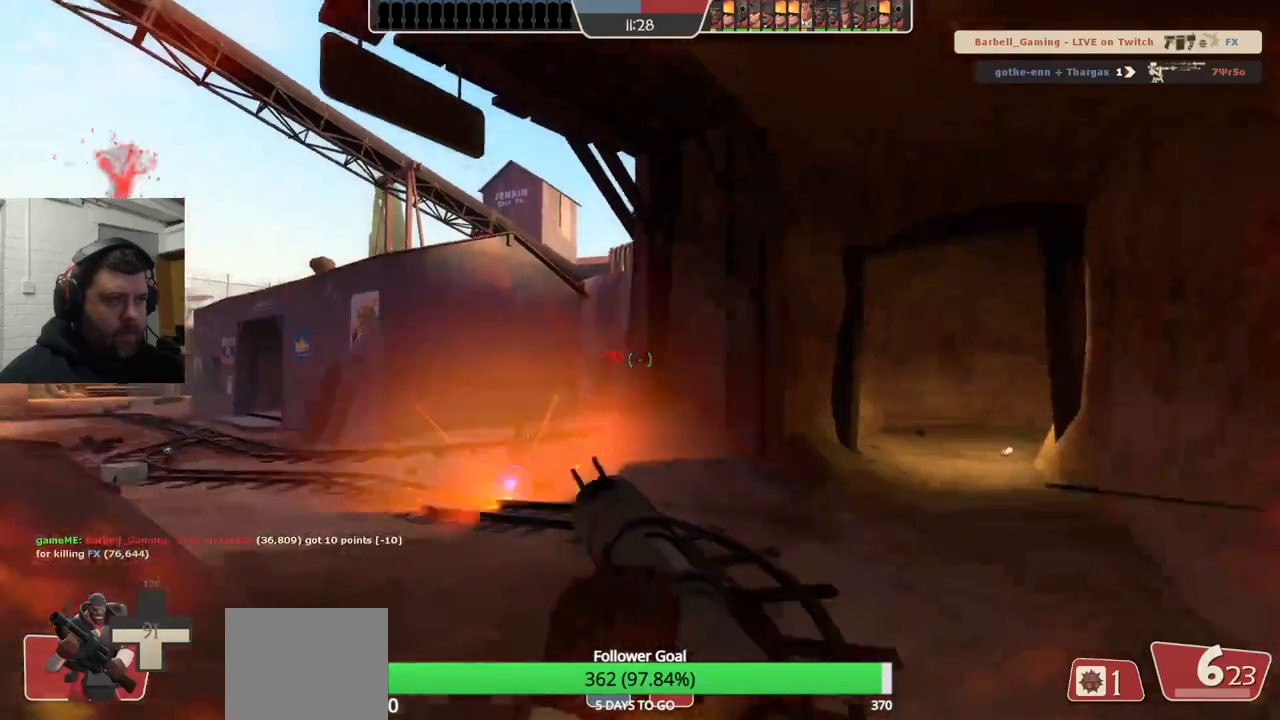
{"buttons": [], "left_stick": "up", "right_stick": "center", "events": [[100, "left_stick", "down-left"], [250, "left_stick", "left"], [317, "L2", "up"], [450, "left_stick", "up"]]}
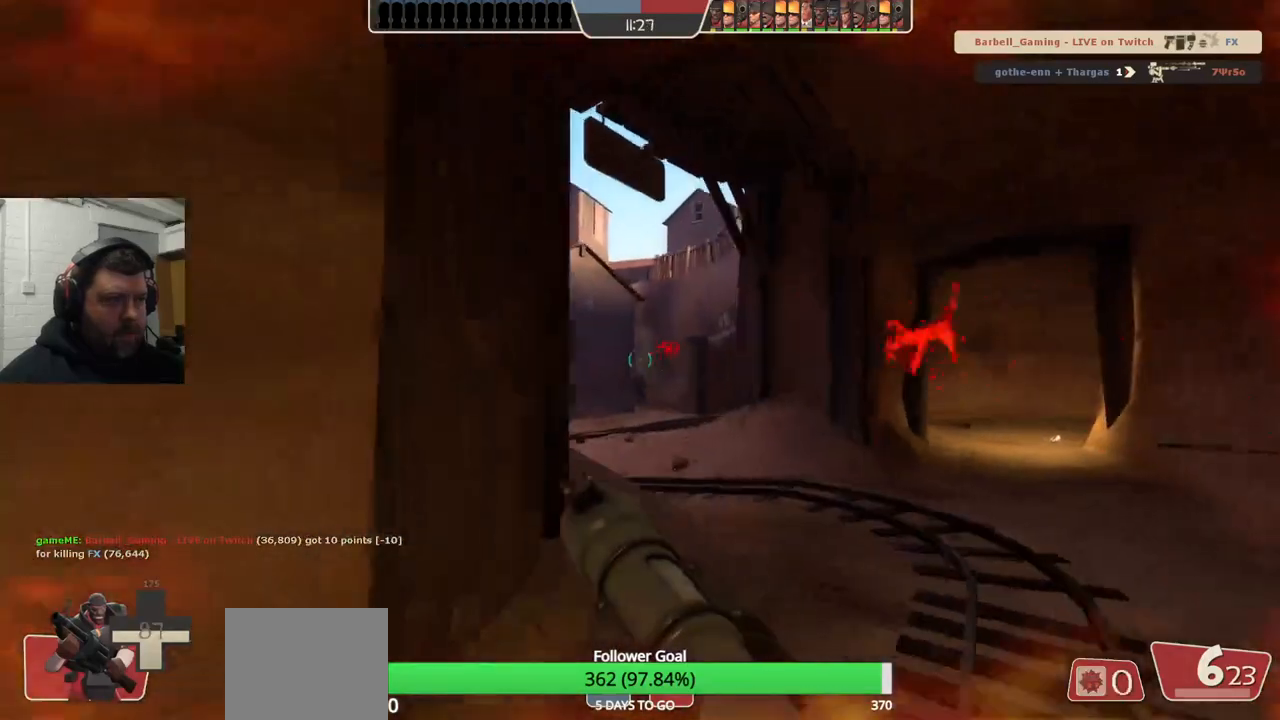
{"buttons": [], "left_stick": "down-left", "right_stick": "center", "events": [[17, "left_stick", "up-right"], [200, "R2", "down"], [300, "R2", "up"], [350, "left_stick", "down-left"]]}
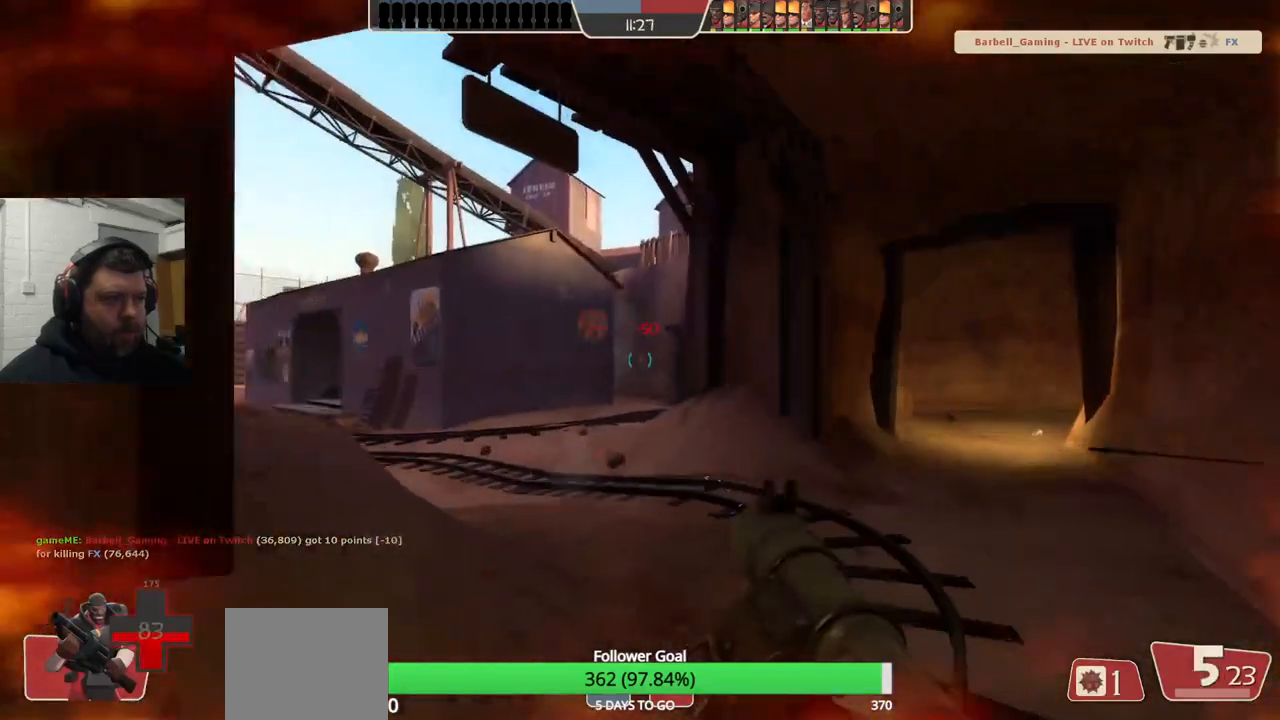
{"buttons": [], "left_stick": "down", "right_stick": "center", "events": [[50, "left_stick", "up-left"], [117, "left_stick", "up"], [200, "SQUARE", "down"], [267, "SQUARE", "up"], [300, "left_stick", "right"], [350, "SQUARE", "down"], [367, "left_stick", "down"], [433, "SQUARE", "up"]]}
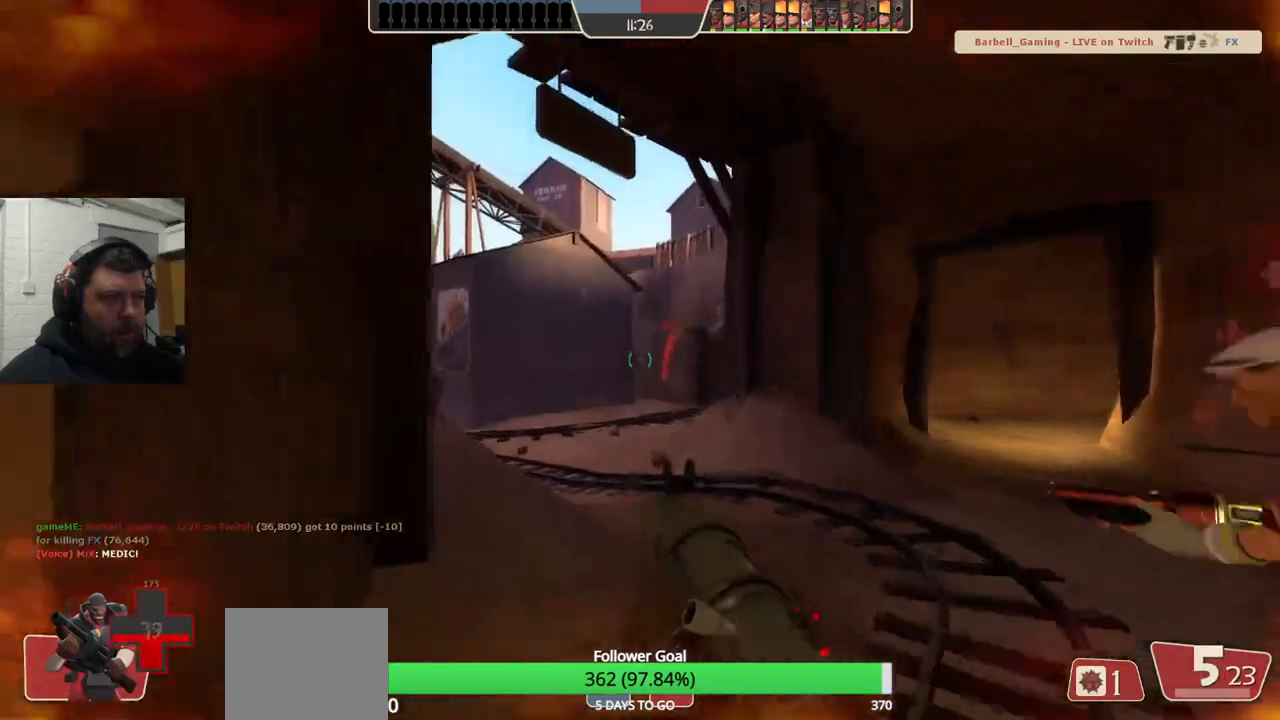
{"buttons": ["L2"], "left_stick": "up-right", "right_stick": "center", "events": [[33, "left_stick", "down-right"], [100, "right_stick", "right"], [283, "left_stick", "up-right"], [333, "right_stick", "center"], [350, "L2", "down"]]}
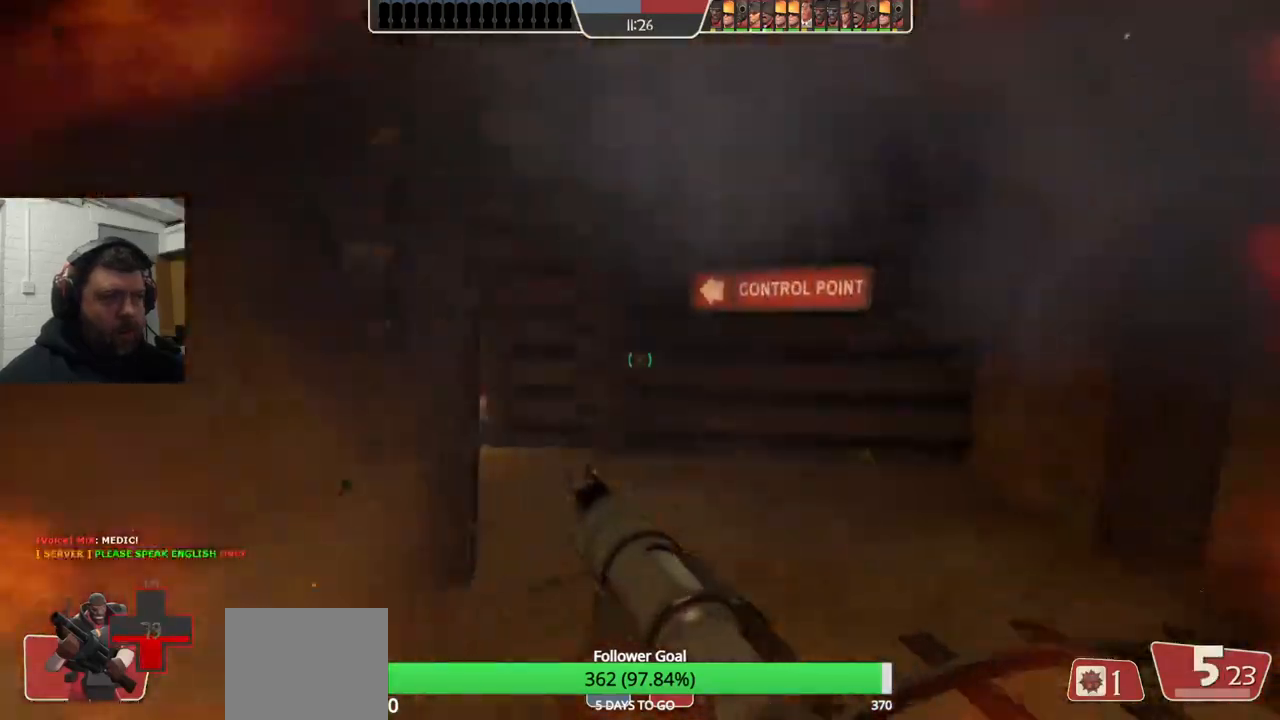
{"buttons": [], "left_stick": "up", "right_stick": "left", "events": [[183, "L2", "up"], [217, "left_stick", "up"], [383, "right_stick", "left"]]}
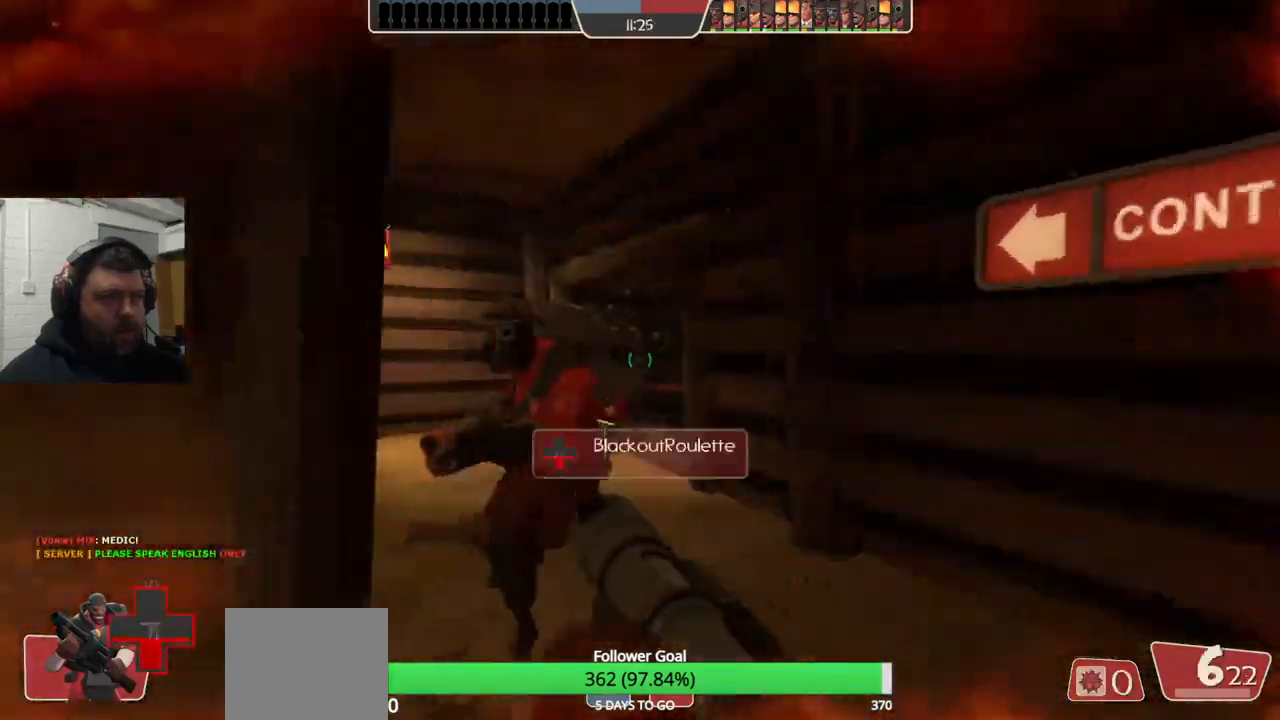
{"buttons": [], "left_stick": "up-left", "right_stick": "center", "events": [[17, "right_stick", "center"], [83, "R3", "down"], [200, "R3", "up"], [367, "left_stick", "up-left"]]}
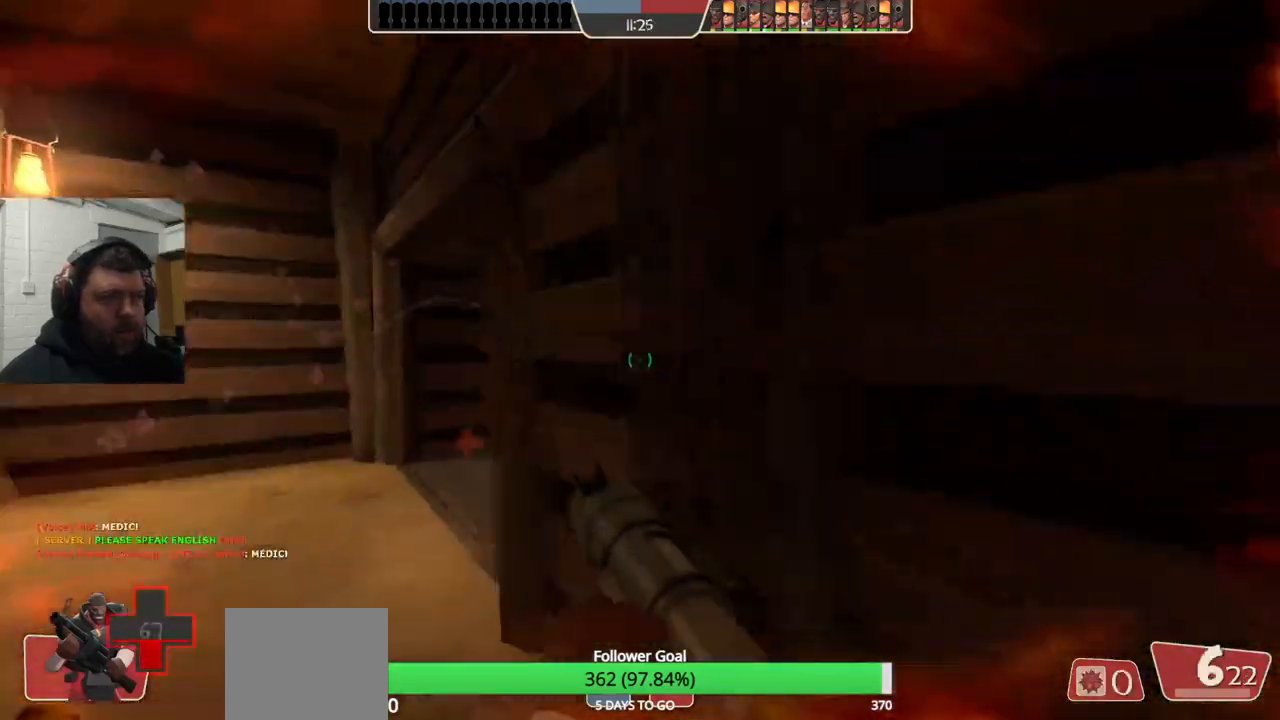
{"buttons": [], "left_stick": "up-left", "right_stick": "center", "events": [[333, "right_stick", "right"], [450, "right_stick", "center"]]}
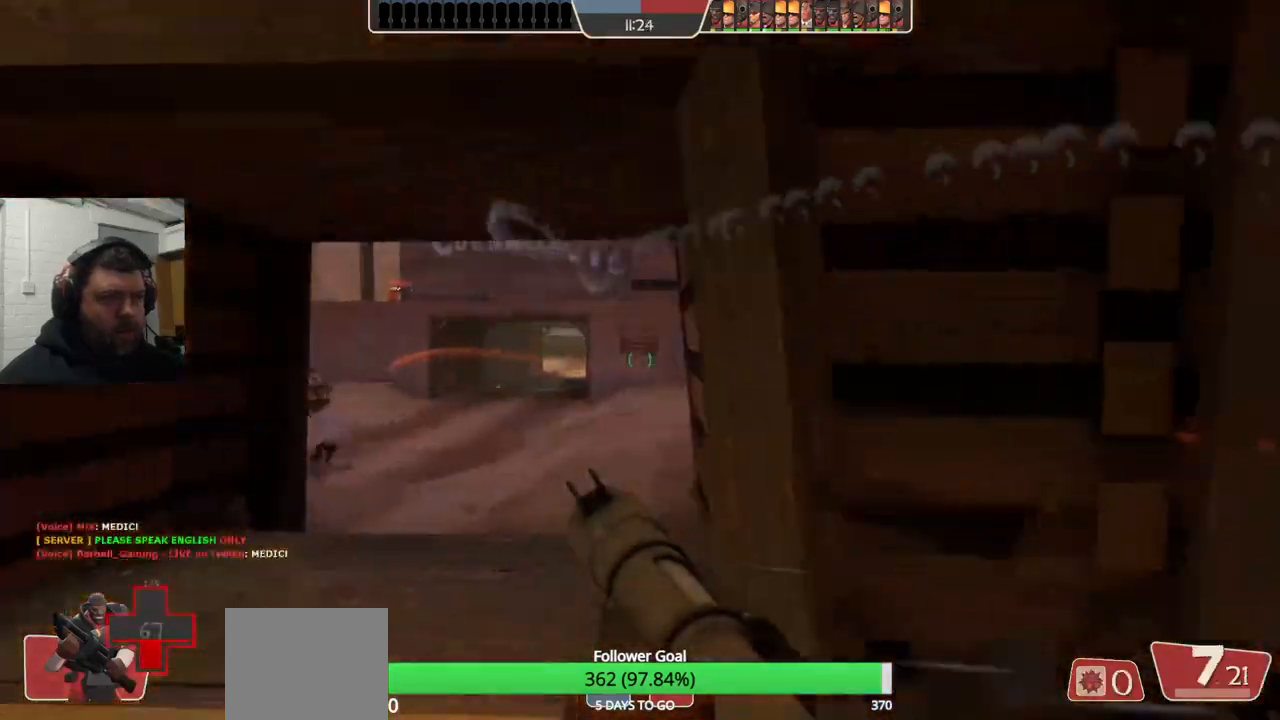
{"buttons": [], "left_stick": "up", "right_stick": "center", "events": [[50, "SQUARE", "down"], [100, "left_stick", "up"], [117, "SQUARE", "up"], [183, "SQUARE", "down"], [283, "SQUARE", "up"], [350, "SQUARE", "down"], [450, "SQUARE", "up"]]}
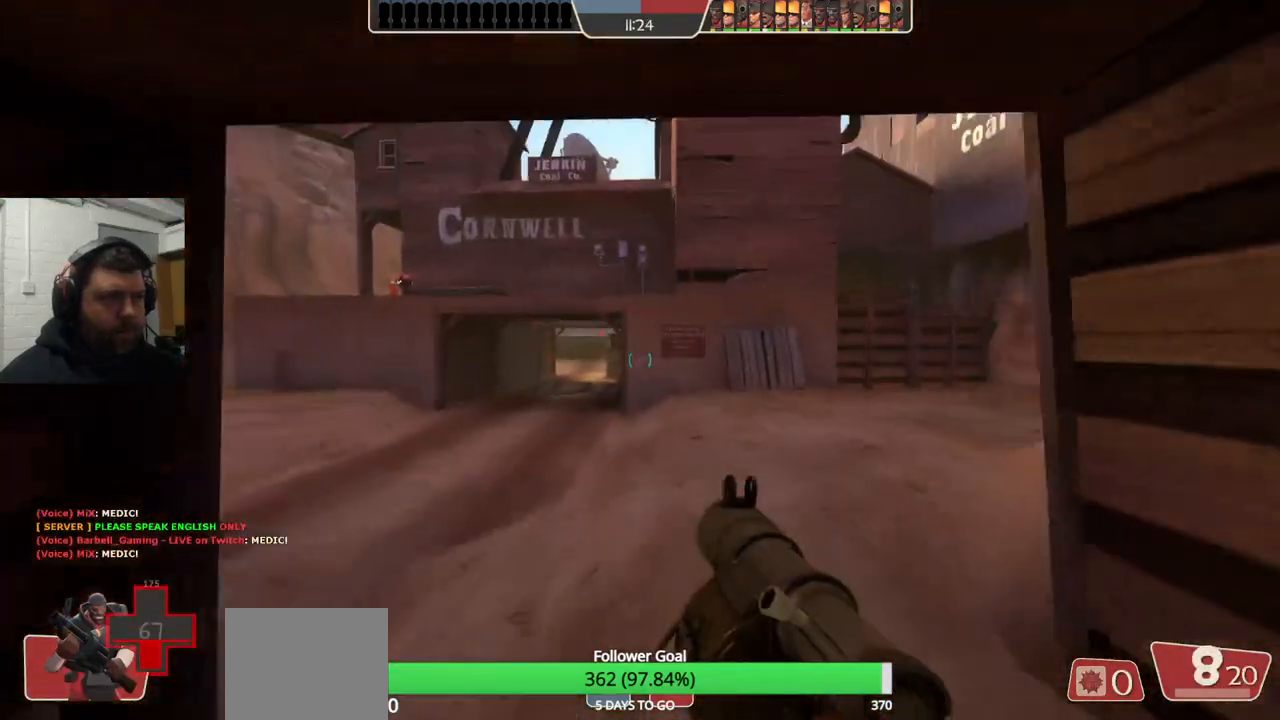
{"buttons": [], "left_stick": "up-right", "right_stick": "center", "events": [[217, "left_stick", "center"], [217, "right_stick", "right"], [400, "left_stick", "right"], [450, "left_stick", "up-right"], [500, "right_stick", "center"]]}
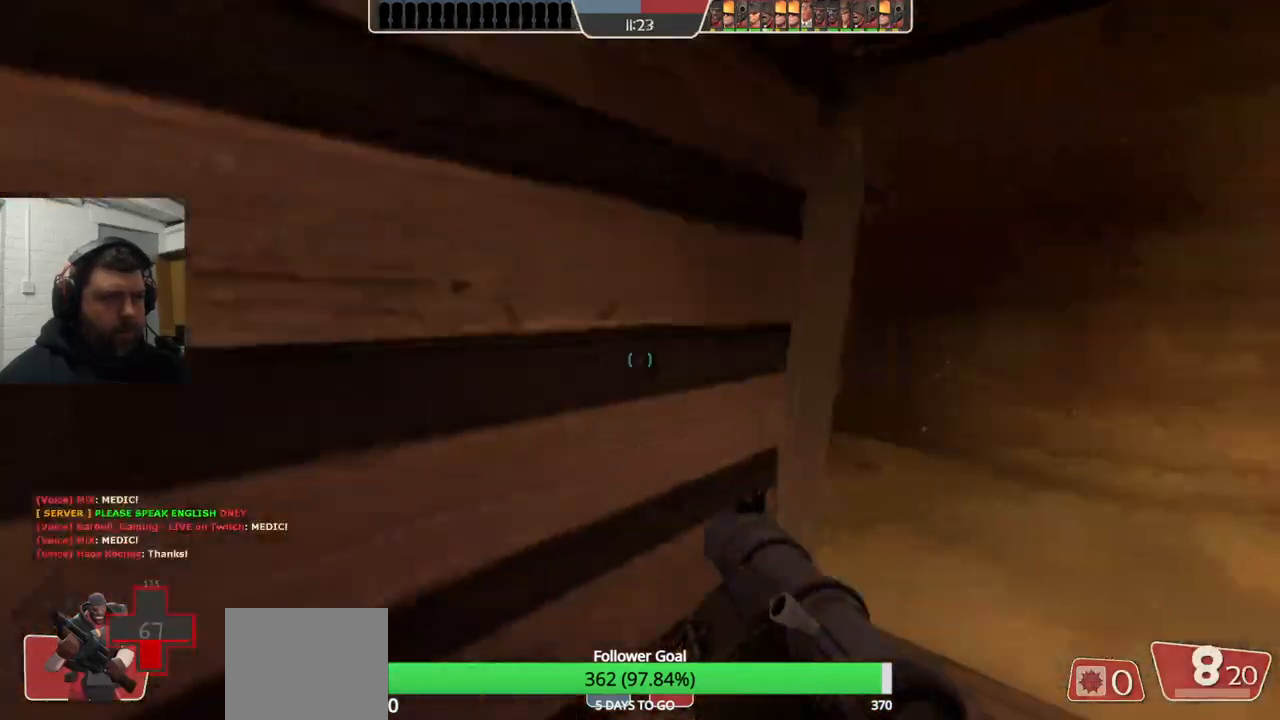
{"buttons": [], "left_stick": "up", "right_stick": "center", "events": [[67, "SQUARE", "down"], [150, "SQUARE", "up"], [150, "left_stick", "up"], [217, "SQUARE", "down"], [300, "SQUARE", "up"], [367, "SQUARE", "down"], [450, "SQUARE", "up"]]}
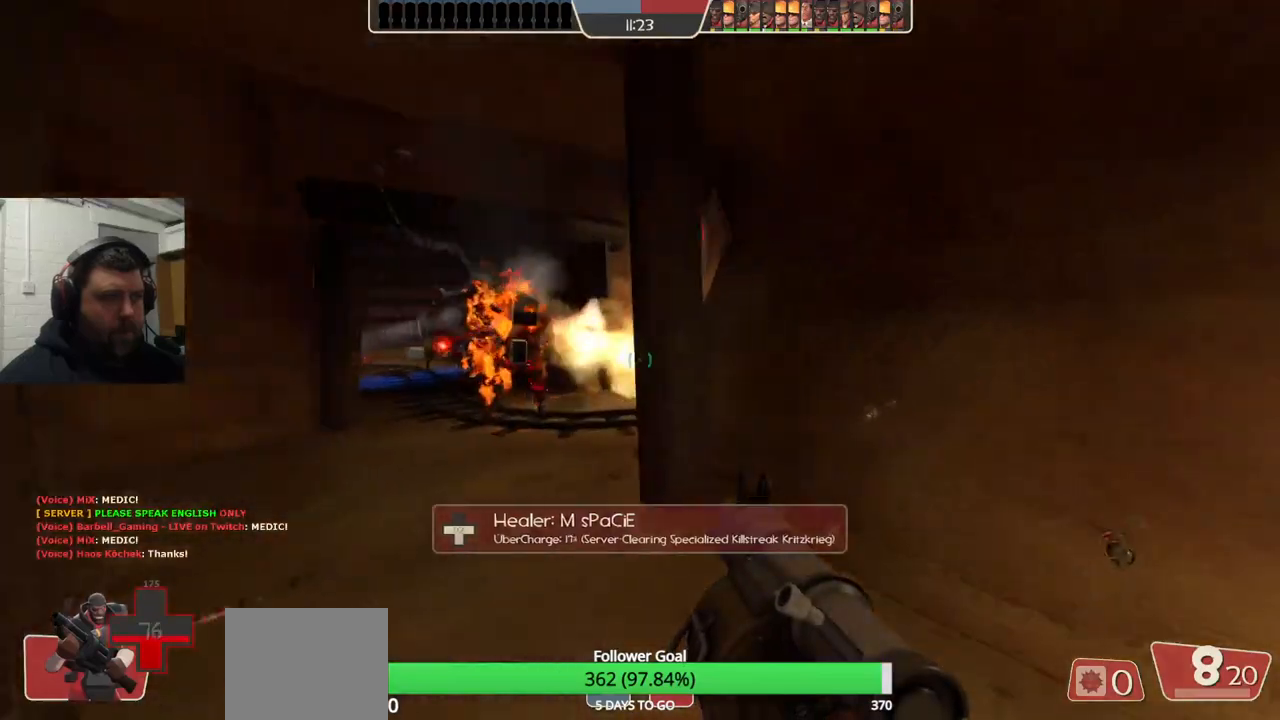
{"buttons": [], "left_stick": "down", "right_stick": "center", "events": [[50, "left_stick", "up-left"], [300, "R2", "down"], [400, "left_stick", "right"], [417, "R2", "up"], [500, "left_stick", "down"]]}
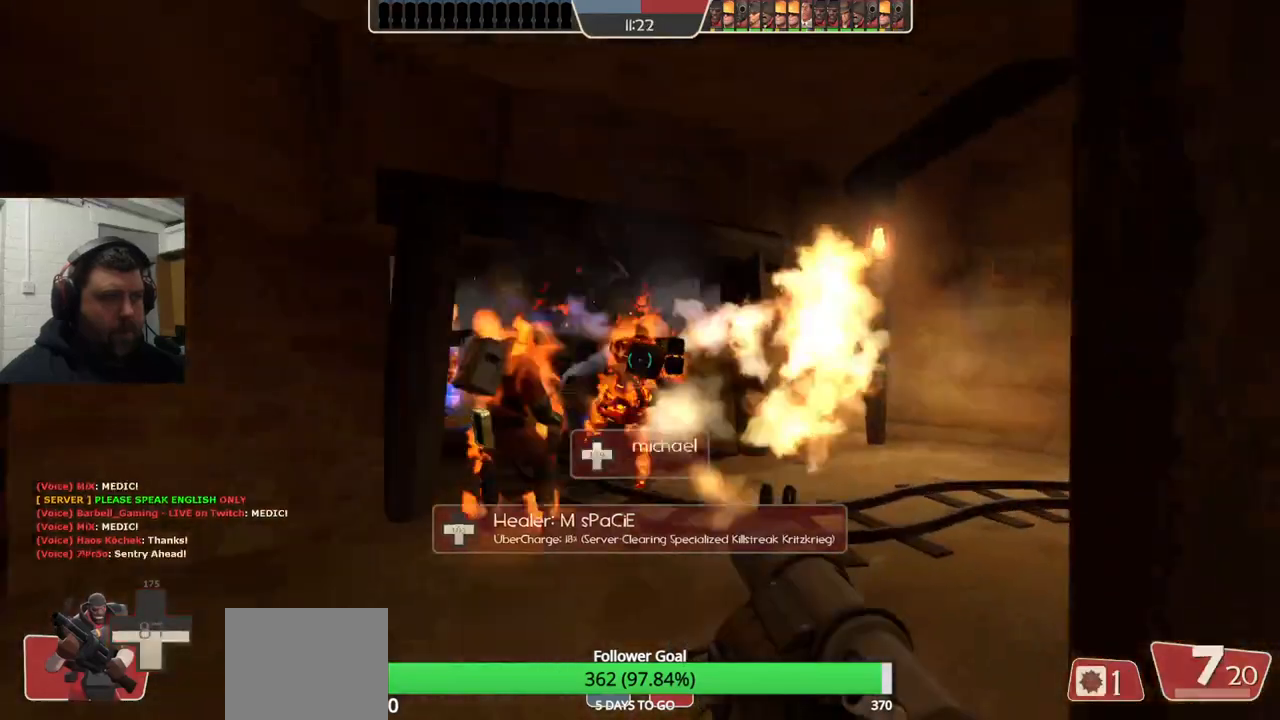
{"buttons": ["R2"], "left_stick": "down", "right_stick": "center", "events": [[150, "left_stick", "left"], [217, "left_stick", "center"], [267, "R2", "down"], [367, "R2", "up"], [433, "left_stick", "down"], [450, "R2", "down"]]}
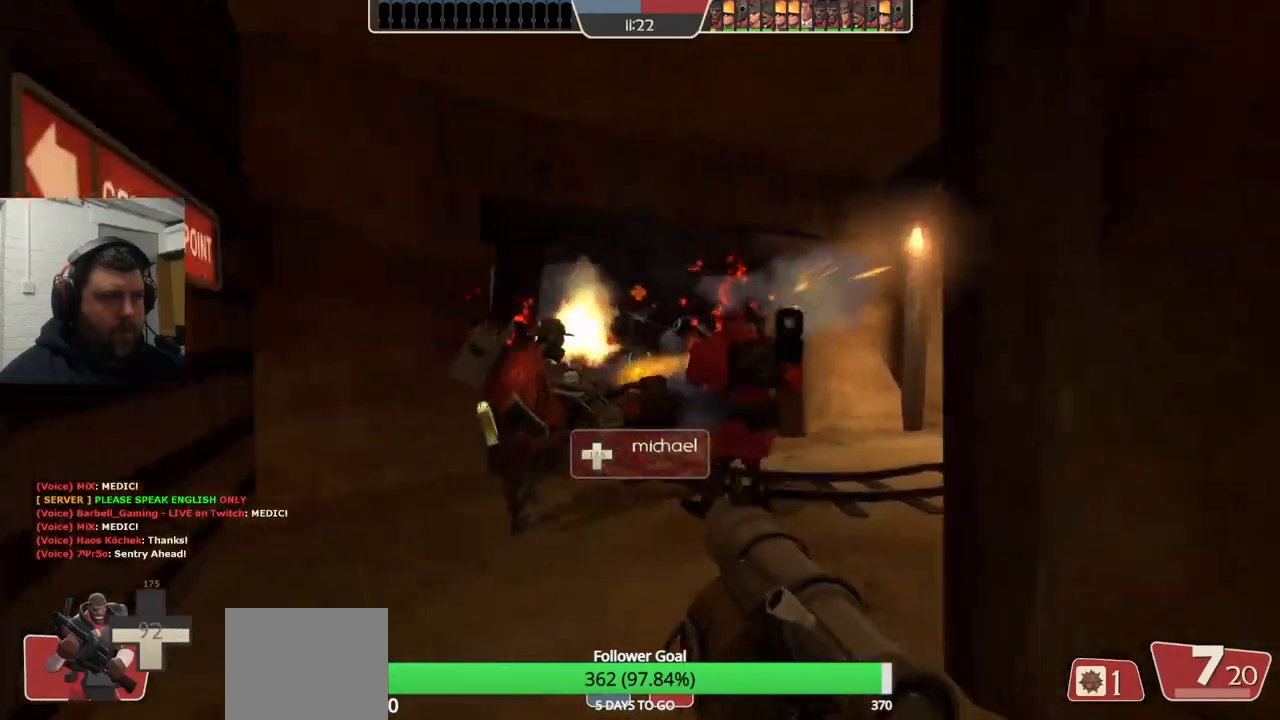
{"buttons": ["L2"], "left_stick": "up", "right_stick": "center", "events": [[33, "R2", "up"], [50, "L2", "down"], [83, "R2", "down"], [167, "R2", "up"], [233, "R2", "down"], [300, "R2", "up"], [367, "L2", "up"], [383, "R2", "down"], [400, "left_stick", "center"], [450, "L2", "down"], [450, "left_stick", "up"], [467, "R2", "up"]]}